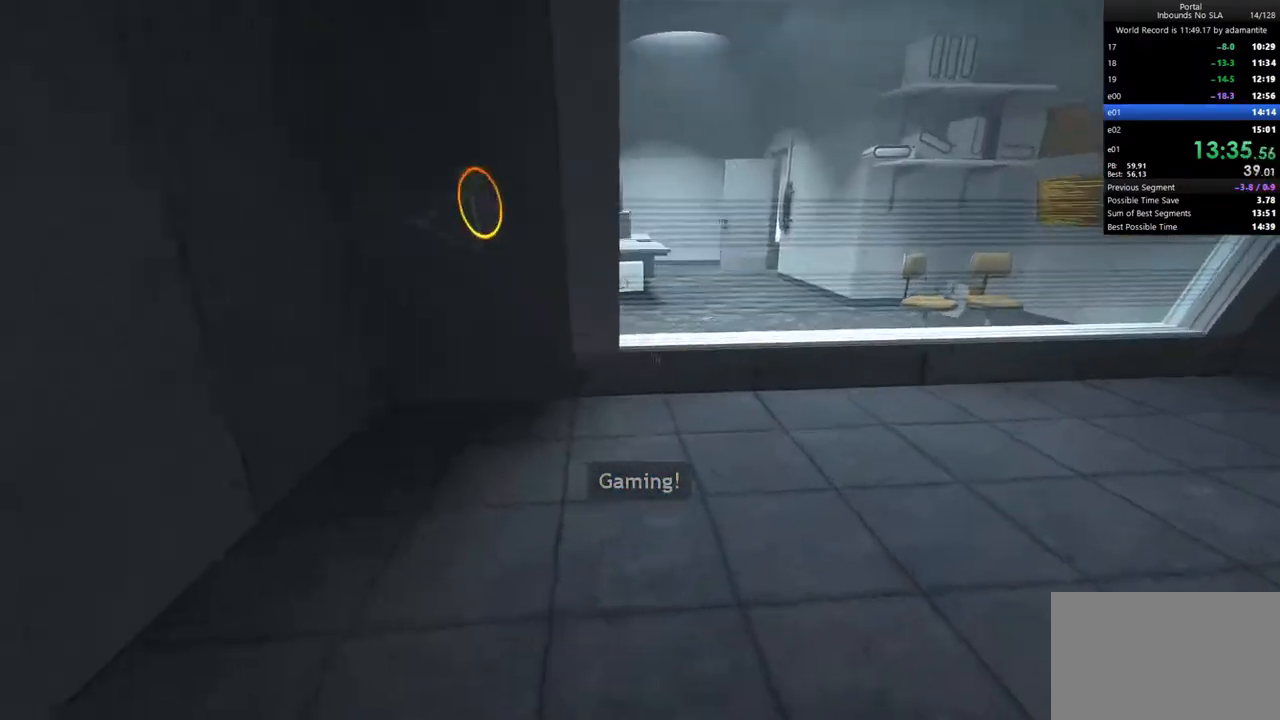
Gameplay with keyboard and mouse; each line is a JSON object with the keys and mouse buttons held at the frame after it. "events" lists presses ("down") and releases ("up") of "1", "2", "3", "4", "5", "a", "alt", "c", "ctrl", "d", "e", "f", "q", "r", "s", "shift", "space", "tab", "v", "w", "x", "z", "mouse_left", "mouse_middle", "mouse_right", "mouse_wheel_up" and "mouse_wheel_down" between this image and that frame as [ms after this image, input, new state], when the widget could be followed in between. "mouse_left", "mouse_middle", "mouse_right", "mouse_wheel_up", "mouse_wheel_down" = the "left", "middle", "right", "wheel_up", "wheel_down" buttons of the "mouse" list. No other keys are recorded. Not read: mouse_move.
{"keys": ["a", "w"], "mouse": [], "events": [[50, "s", "up"], [283, "mouse_left", "down"], [333, "a", "down"], [383, "d", "up"], [383, "mouse_left", "up"], [433, "w", "down"]]}
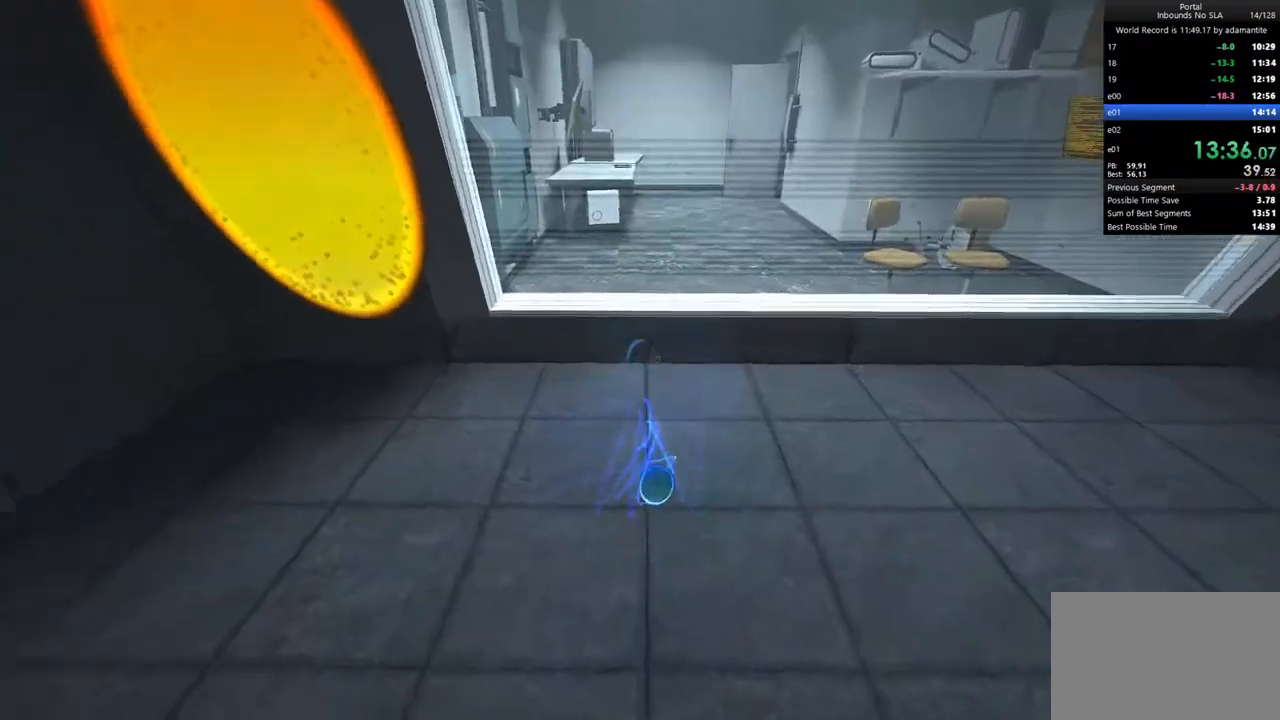
{"keys": ["w"], "mouse": [], "events": [[117, "c", "down"], [217, "c", "up"], [350, "a", "up"]]}
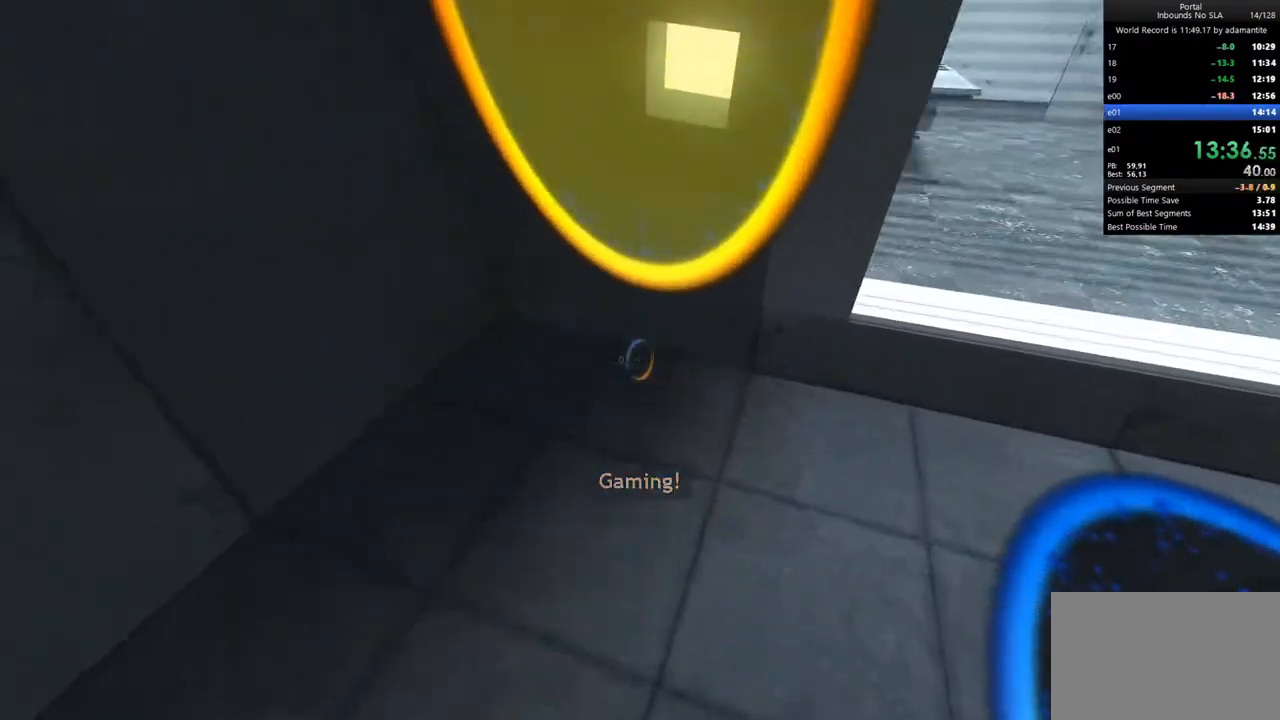
{"keys": ["w"], "mouse": [], "events": []}
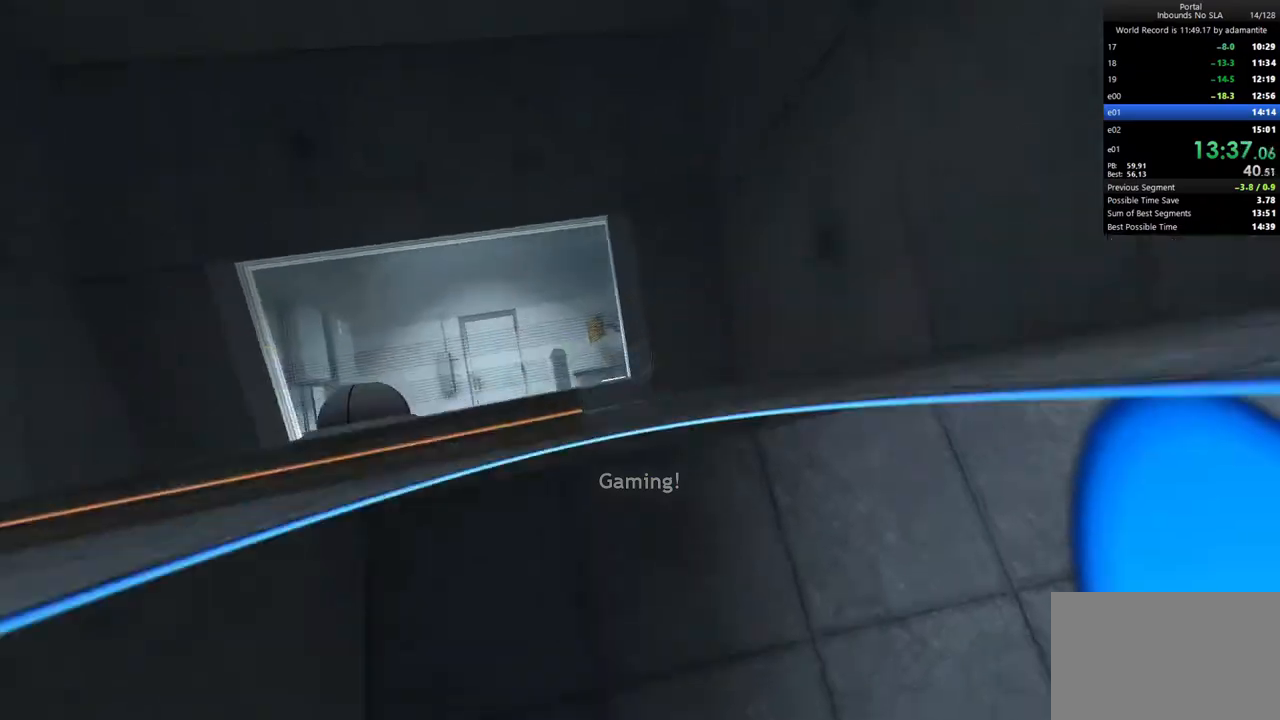
{"keys": ["a", "ctrl"], "mouse": [], "events": [[50, "a", "down"], [150, "w", "up"], [250, "ctrl", "down"], [333, "c", "down"], [483, "c", "up"]]}
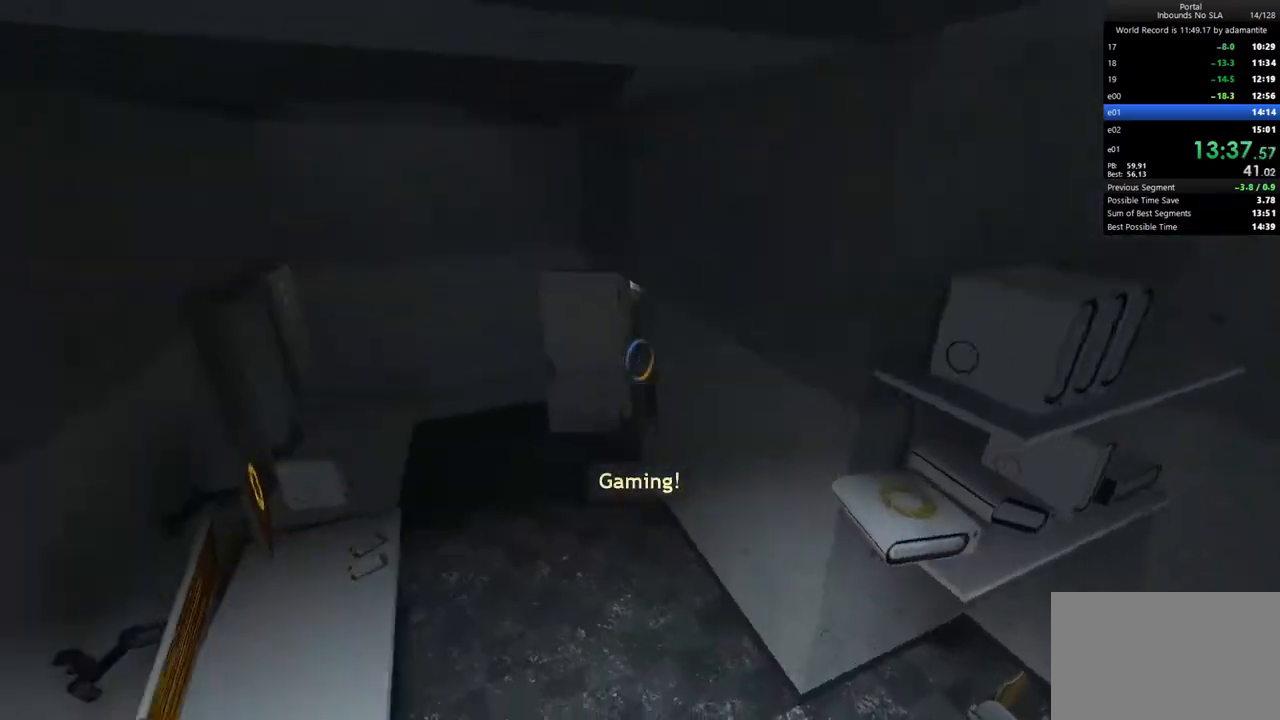
{"keys": ["w"], "mouse": [], "events": [[67, "ctrl", "up"], [67, "w", "down"], [117, "a", "up"]]}
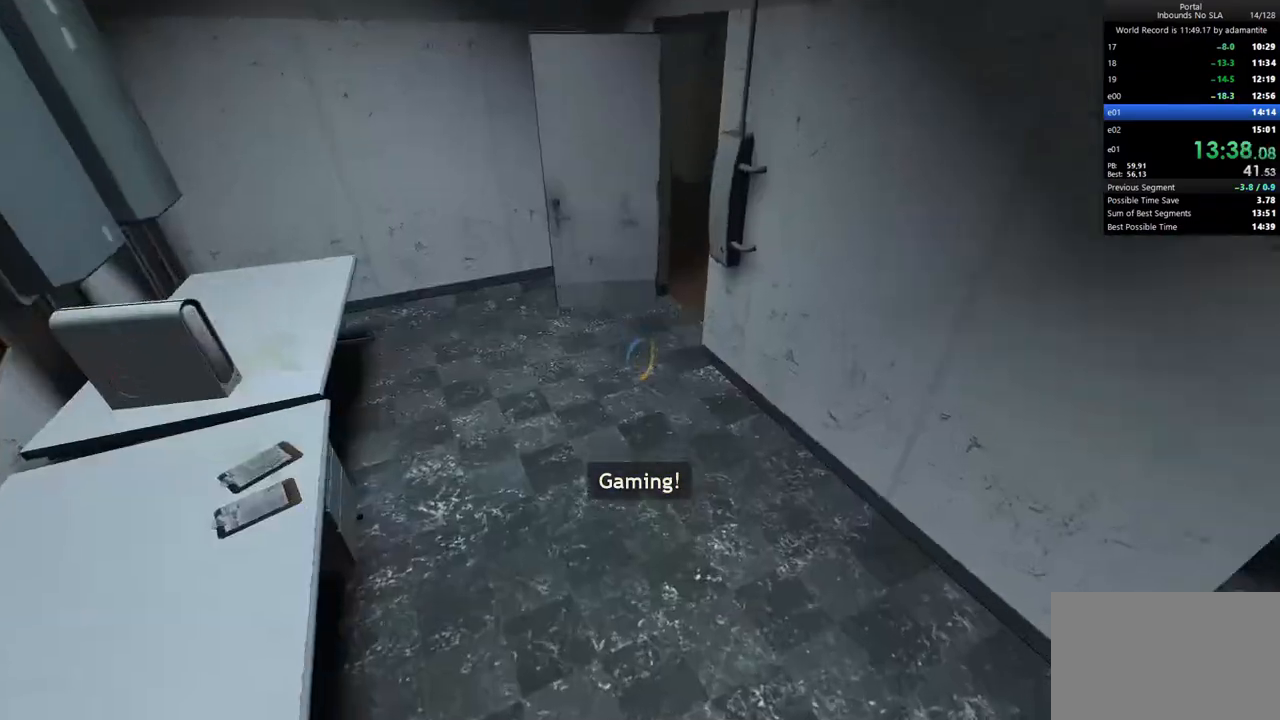
{"keys": ["ctrl", "w"], "mouse": ["wheel_up"], "events": [[317, "mouse_wheel_up", "down"], [367, "ctrl", "down"], [417, "mouse_wheel_up", "up"], [467, "mouse_wheel_up", "down"]]}
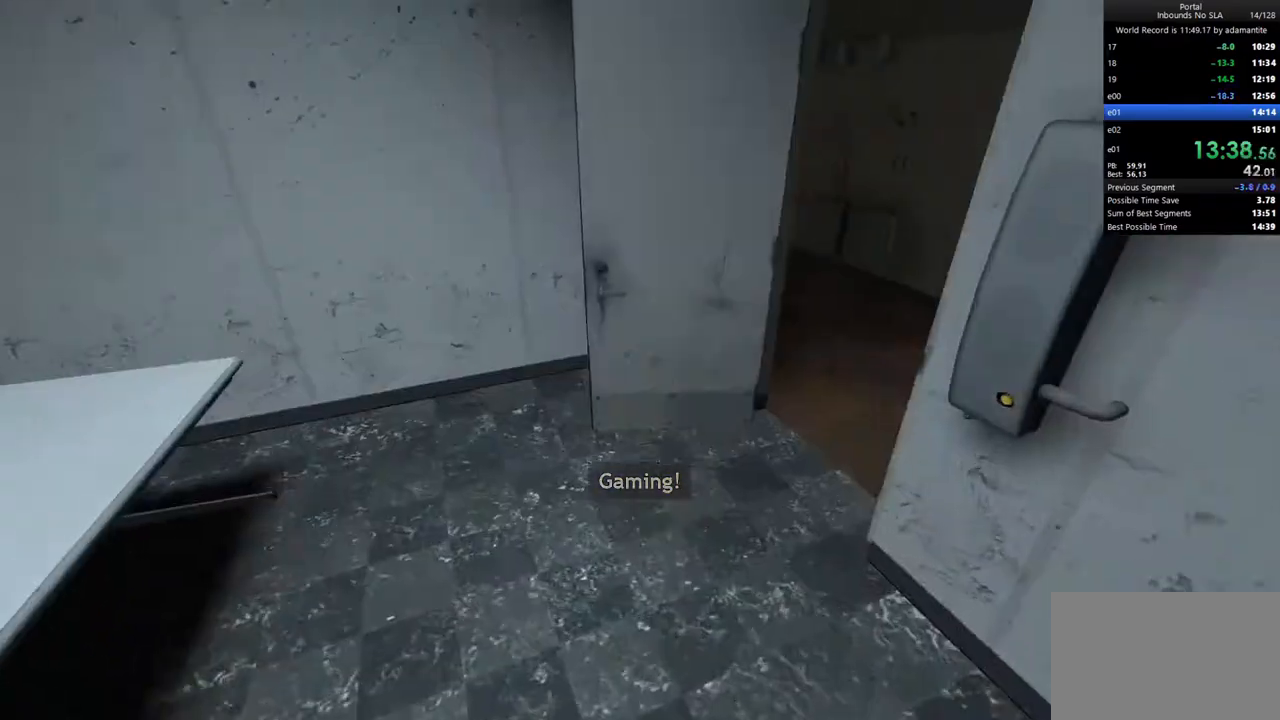
{"keys": ["ctrl", "d", "s"], "mouse": ["wheel_down"], "events": [[17, "a", "down"], [17, "mouse_wheel_up", "up"], [100, "d", "down"], [100, "w", "up"], [200, "a", "up"], [483, "mouse_wheel_down", "down"], [483, "s", "down"]]}
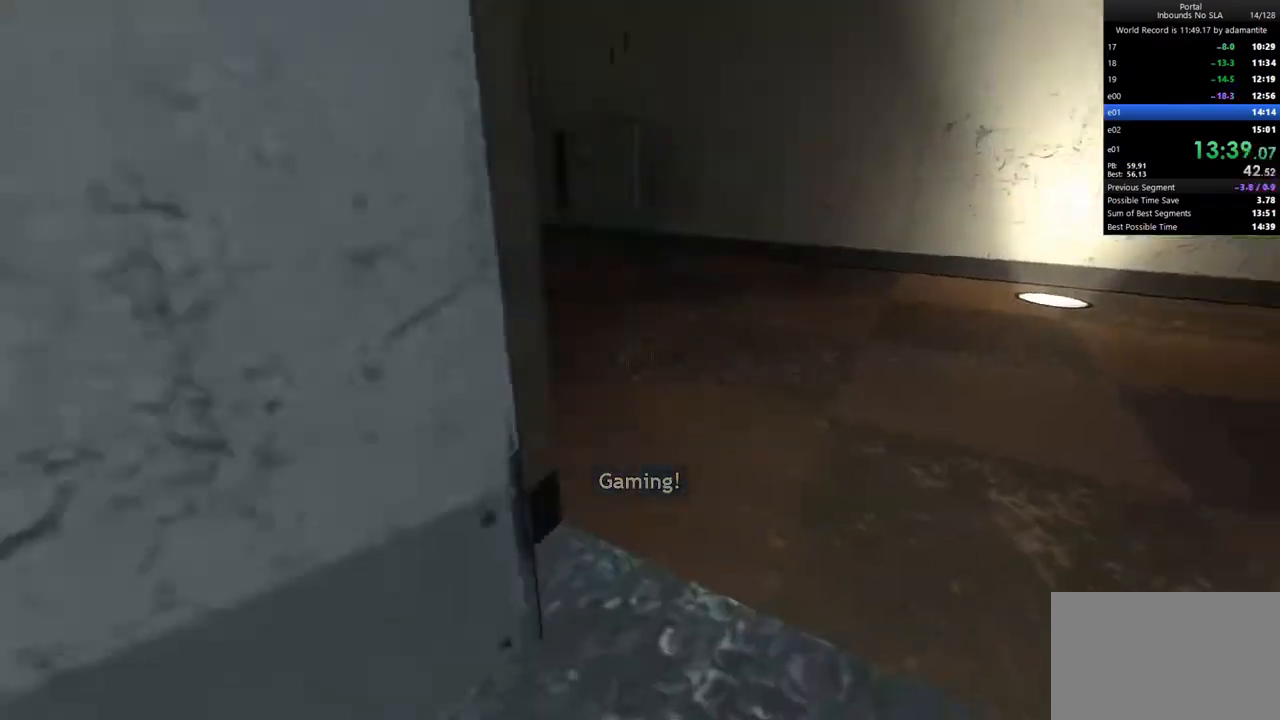
{"keys": ["a", "w"], "mouse": [], "events": [[117, "mouse_wheel_down", "up"], [117, "s", "up"], [217, "w", "down"], [267, "ctrl", "up"], [267, "d", "up"], [500, "a", "down"]]}
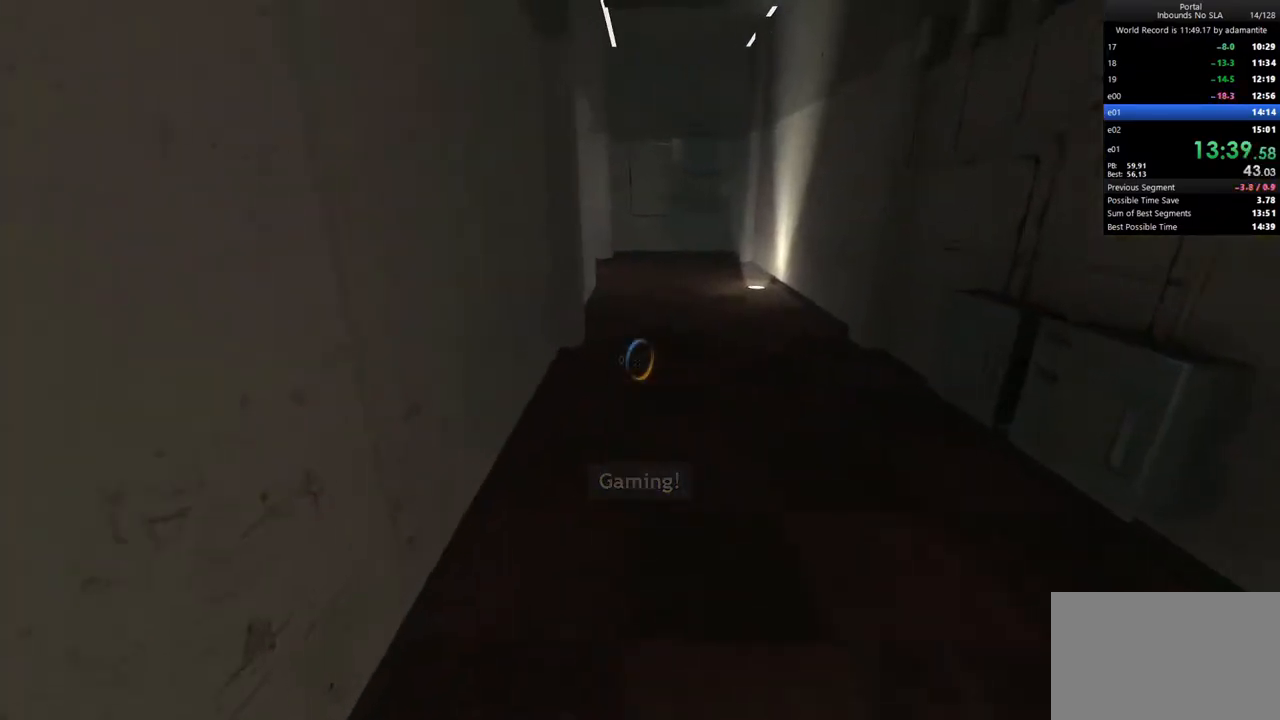
{"keys": ["a", "ctrl"], "mouse": [], "events": [[33, "ctrl", "down"], [33, "mouse_wheel_up", "down"], [83, "w", "up"], [133, "mouse_wheel_up", "up"]]}
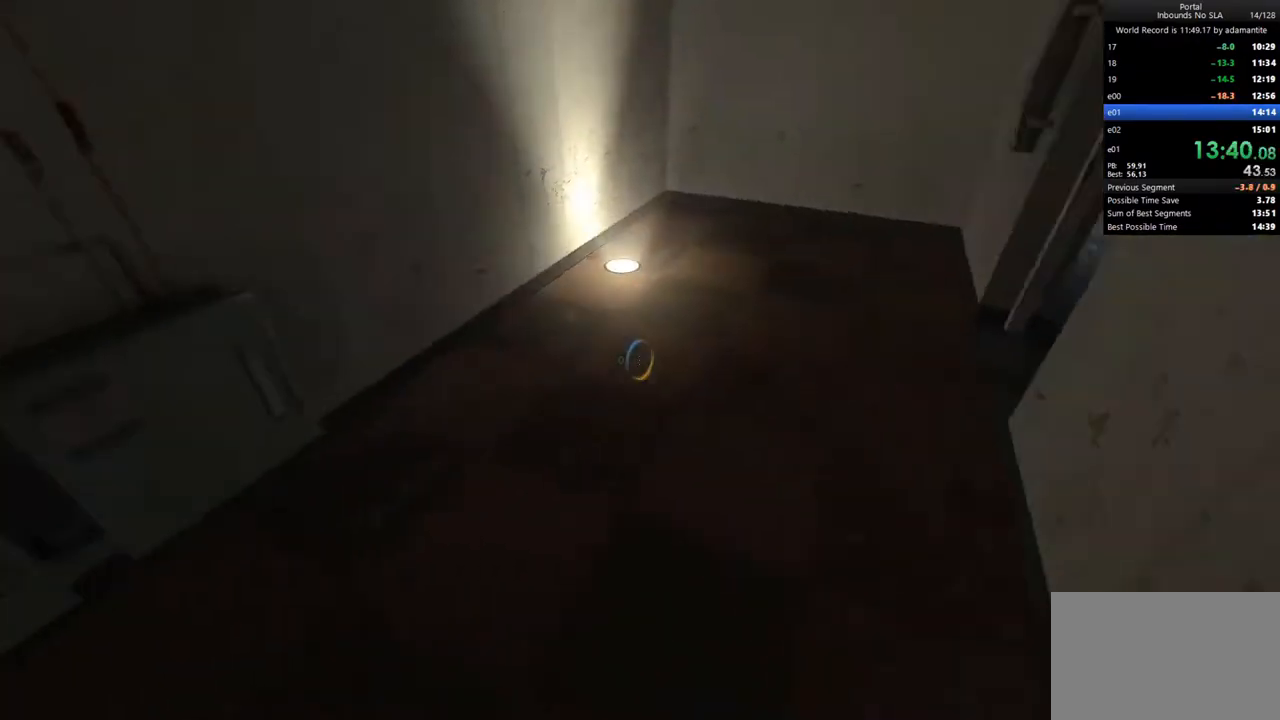
{"keys": ["ctrl", "d"], "mouse": [], "events": [[200, "mouse_wheel_down", "down"], [233, "a", "up"], [233, "d", "down"], [333, "mouse_wheel_down", "up"]]}
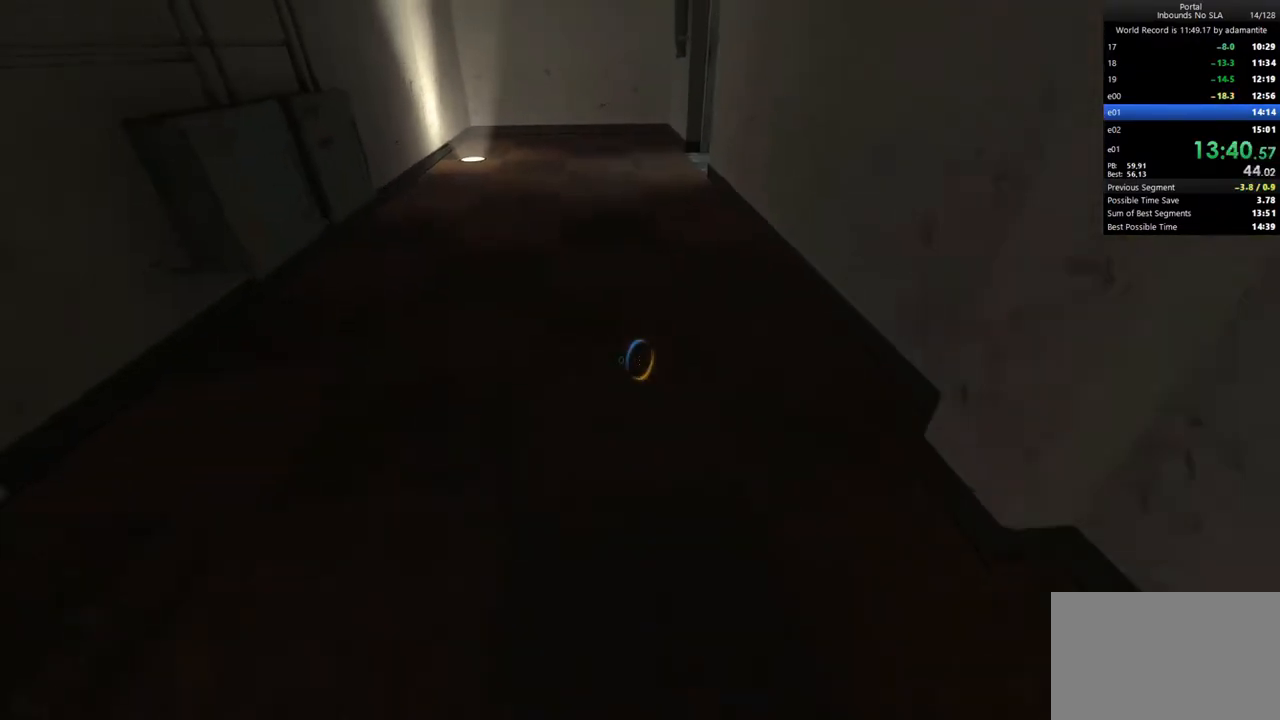
{"keys": ["a", "w"], "mouse": [], "events": [[217, "mouse_wheel_up", "down"], [350, "a", "down"], [350, "mouse_wheel_up", "up"], [450, "ctrl", "up"], [450, "d", "up"], [450, "w", "down"]]}
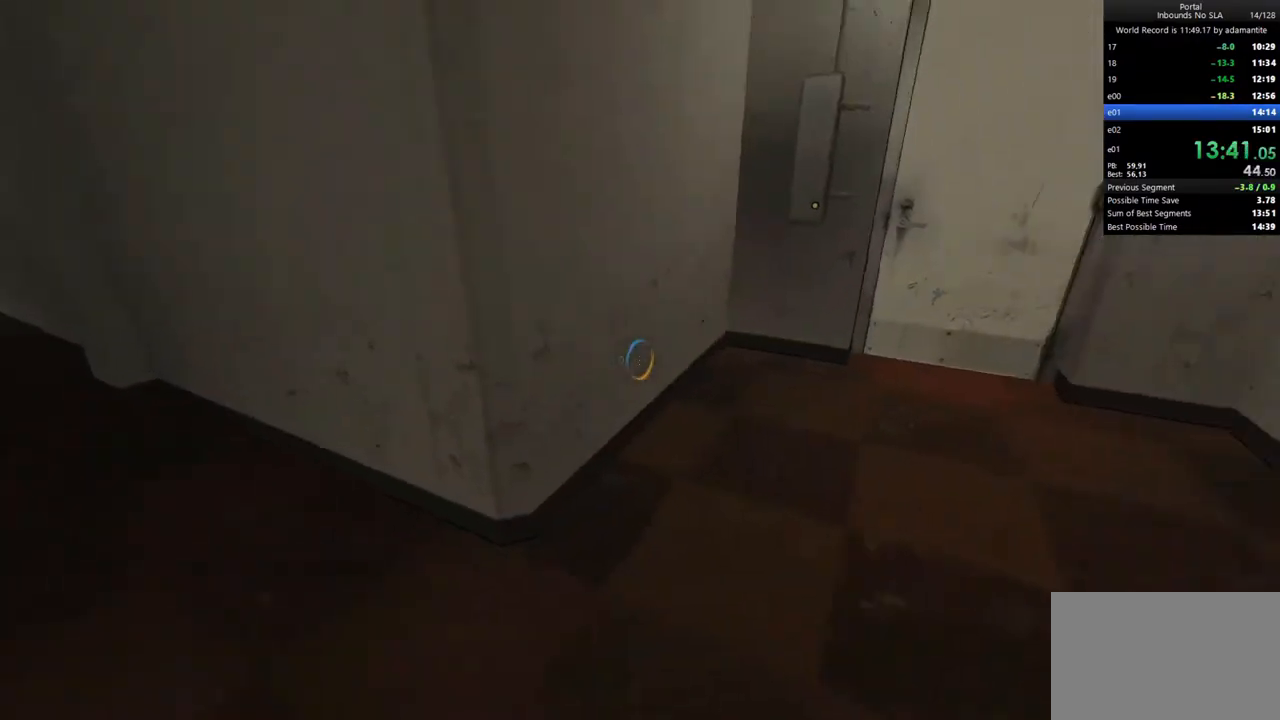
{"keys": ["d"], "mouse": [], "events": [[183, "a", "up"], [183, "c", "down"], [283, "c", "up"], [317, "mouse_wheel_up", "down"], [367, "d", "down"], [417, "w", "up"], [467, "mouse_wheel_up", "up"]]}
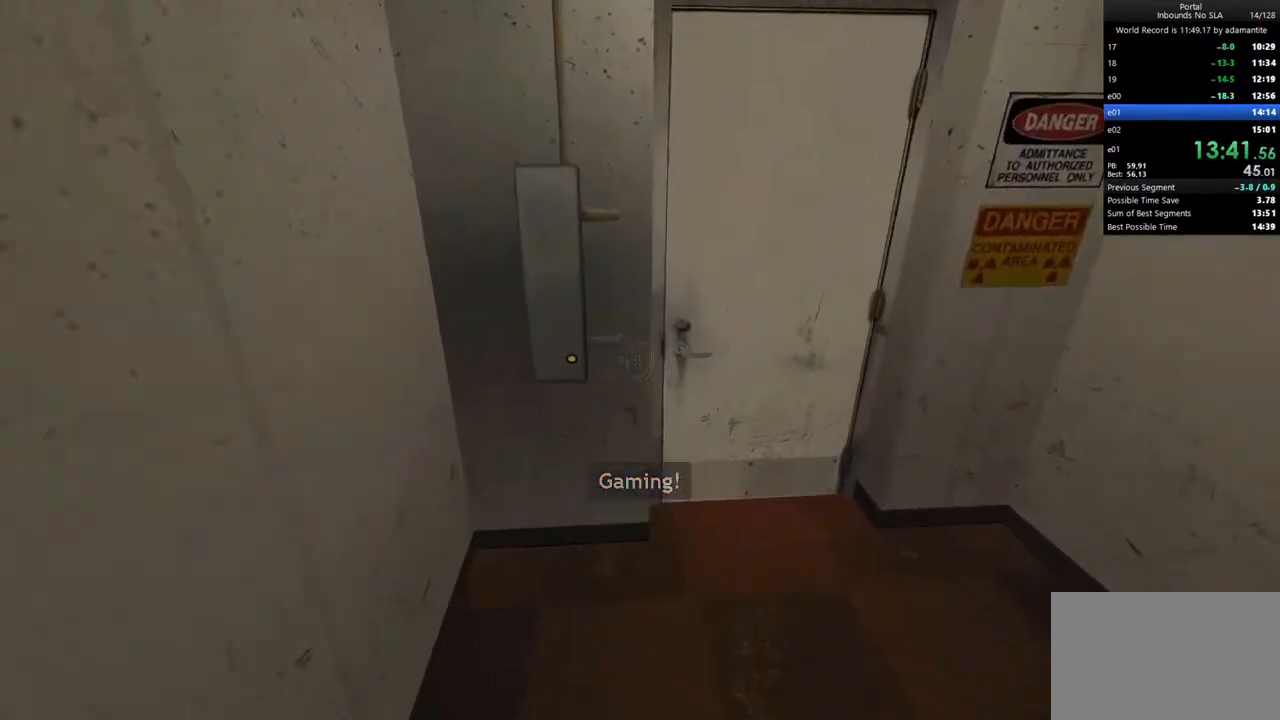
{"keys": ["a", "e", "w"], "mouse": [], "events": [[250, "w", "down"], [300, "d", "up"], [383, "e", "down"], [483, "a", "down"]]}
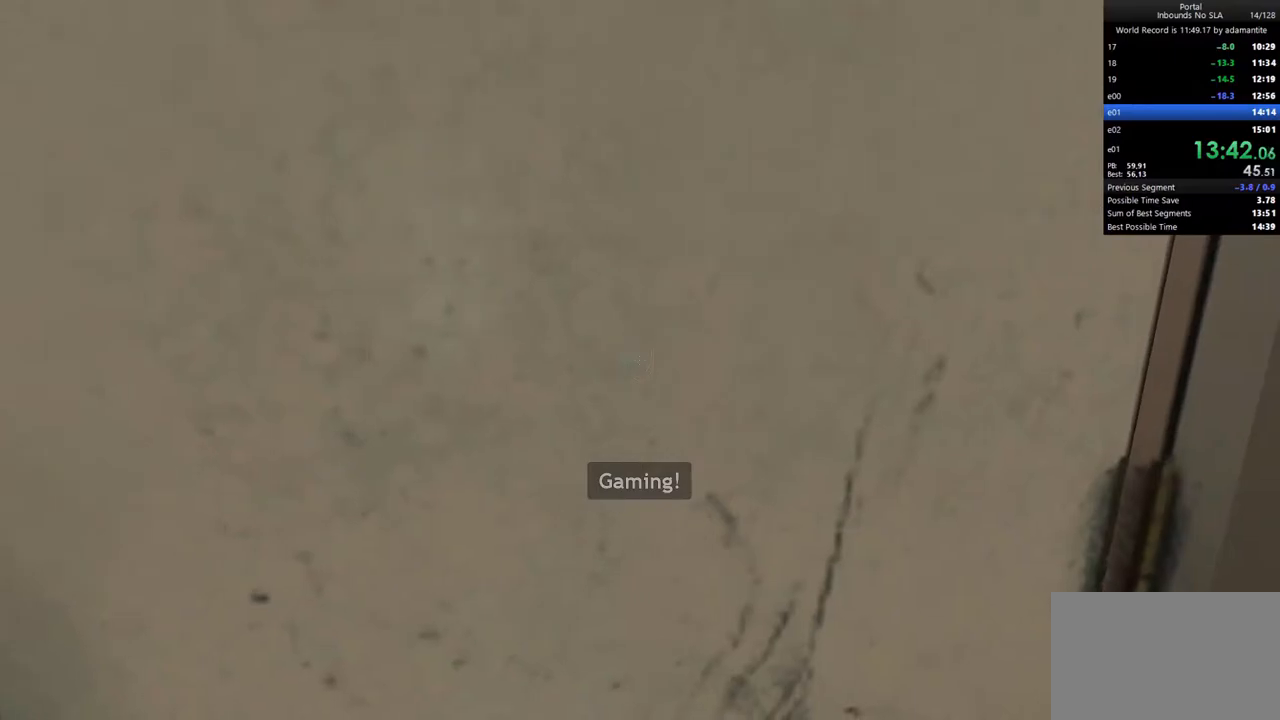
{"keys": ["w"], "mouse": [], "events": [[33, "e", "up"], [117, "a", "up"]]}
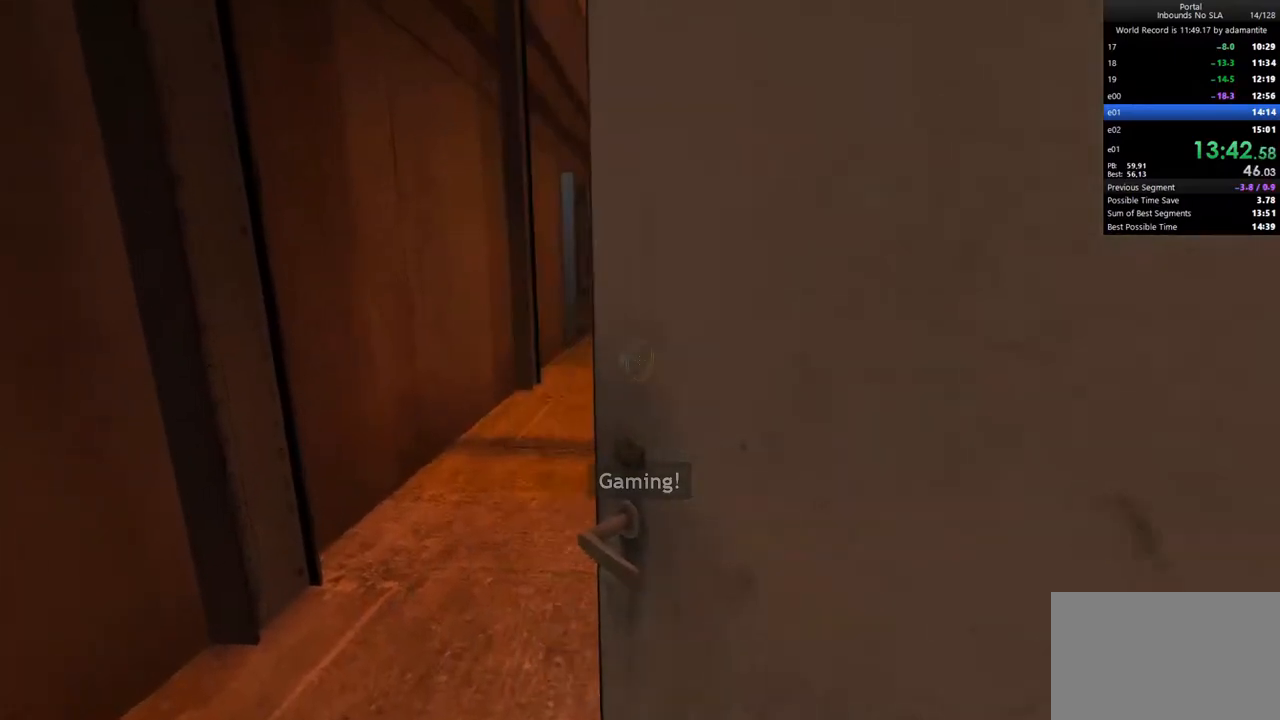
{"keys": ["w"], "mouse": [], "events": [[133, "a", "down"], [233, "a", "up"], [417, "mouse_left", "down"], [500, "mouse_left", "up"]]}
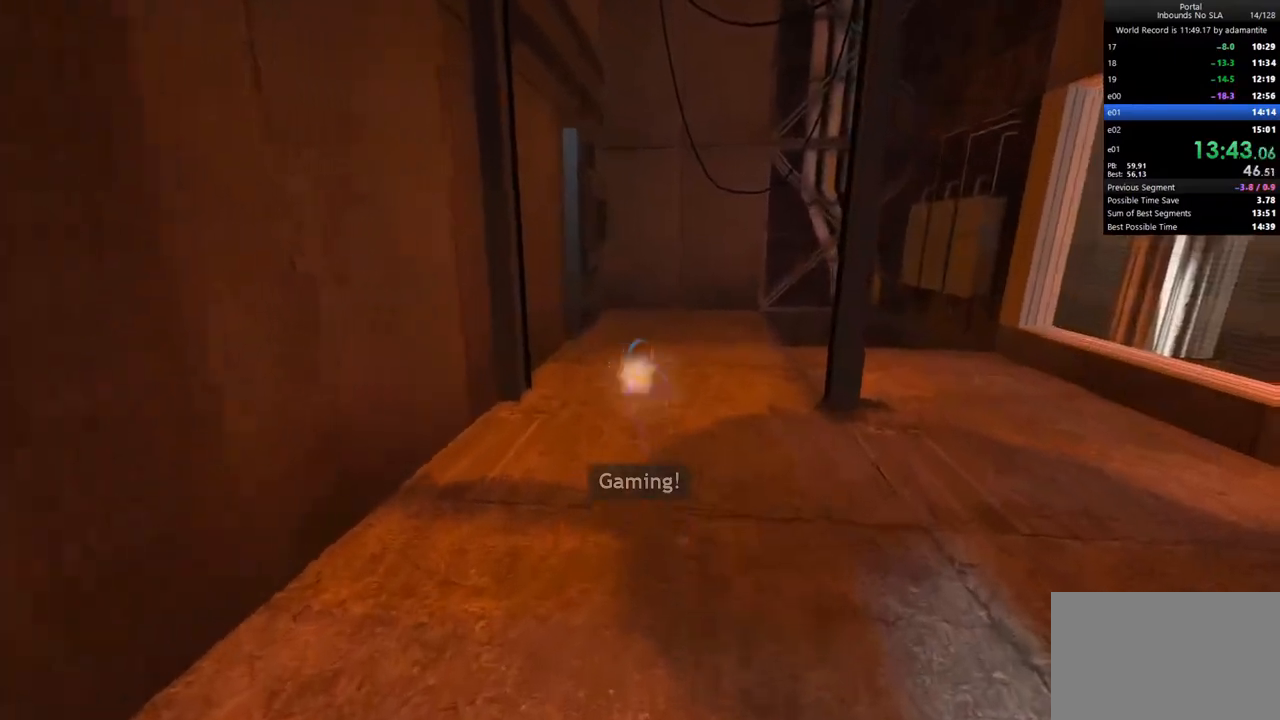
{"keys": ["w"], "mouse": [], "events": [[100, "c", "down"], [150, "a", "down"], [200, "c", "up"], [483, "a", "up"]]}
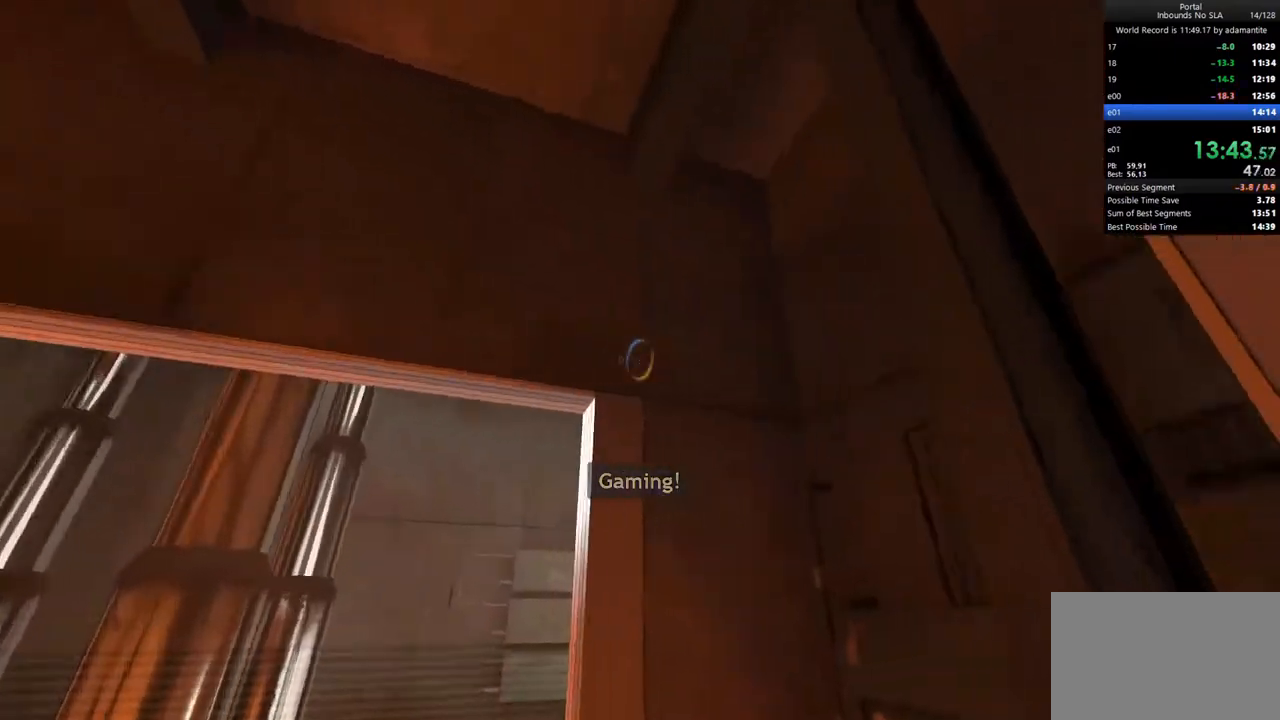
{"keys": [], "mouse": [], "events": [[17, "w", "up"], [300, "mouse_right", "down"], [400, "mouse_right", "up"]]}
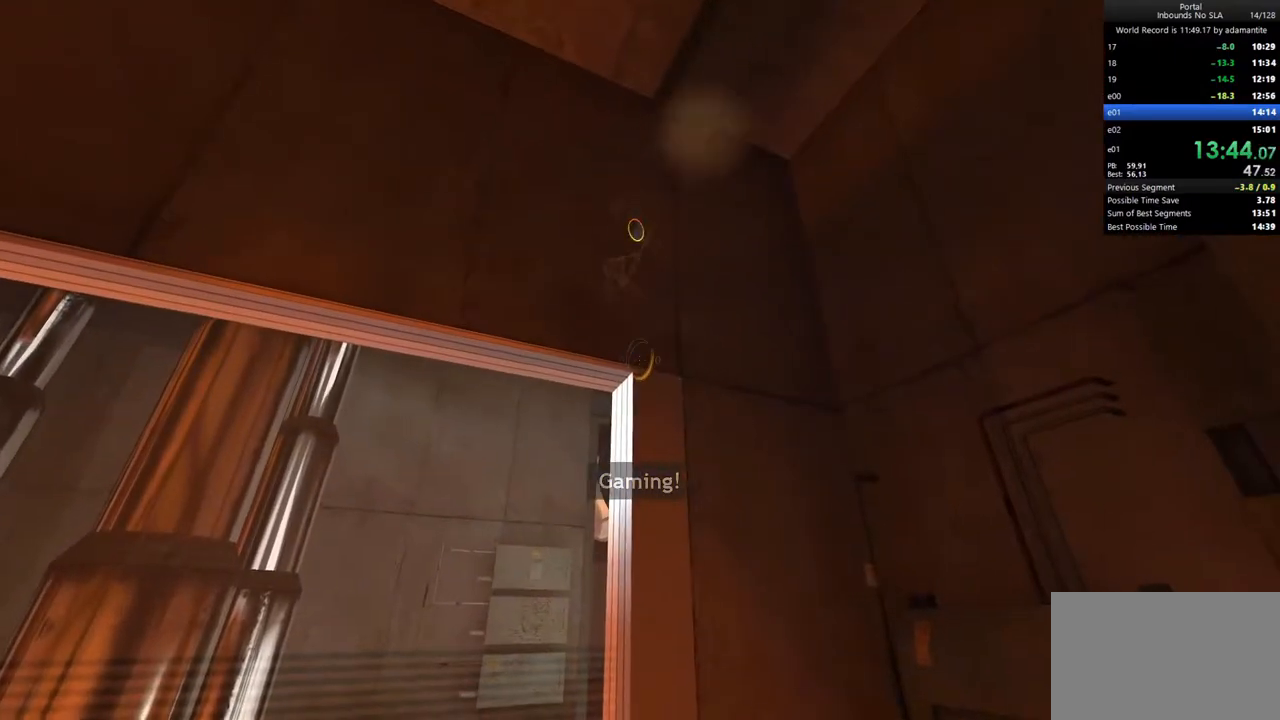
{"keys": ["a", "w"], "mouse": [], "events": [[183, "mouse_right", "down"], [417, "w", "down"], [467, "a", "down"], [467, "mouse_right", "up"]]}
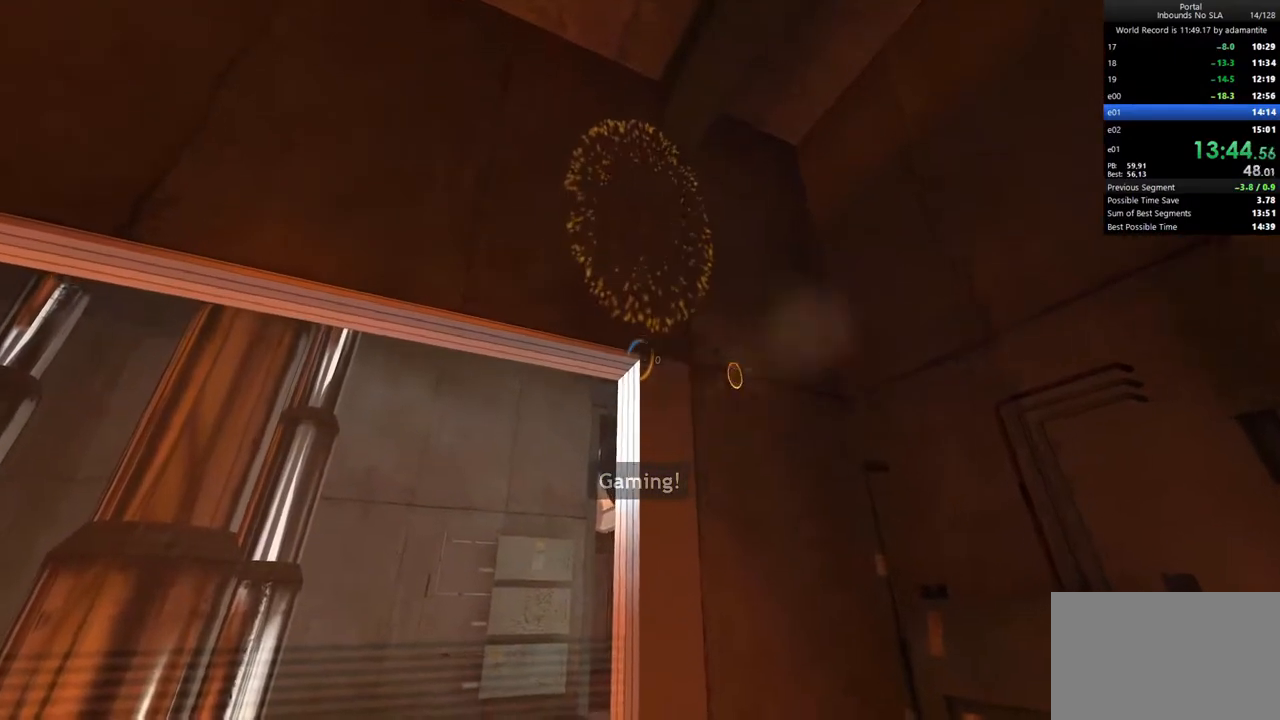
{"keys": ["a", "w"], "mouse": [], "events": [[50, "a", "up"], [250, "c", "down"], [333, "c", "up"], [383, "mouse_wheel_up", "down"], [433, "a", "down"], [483, "mouse_wheel_up", "up"]]}
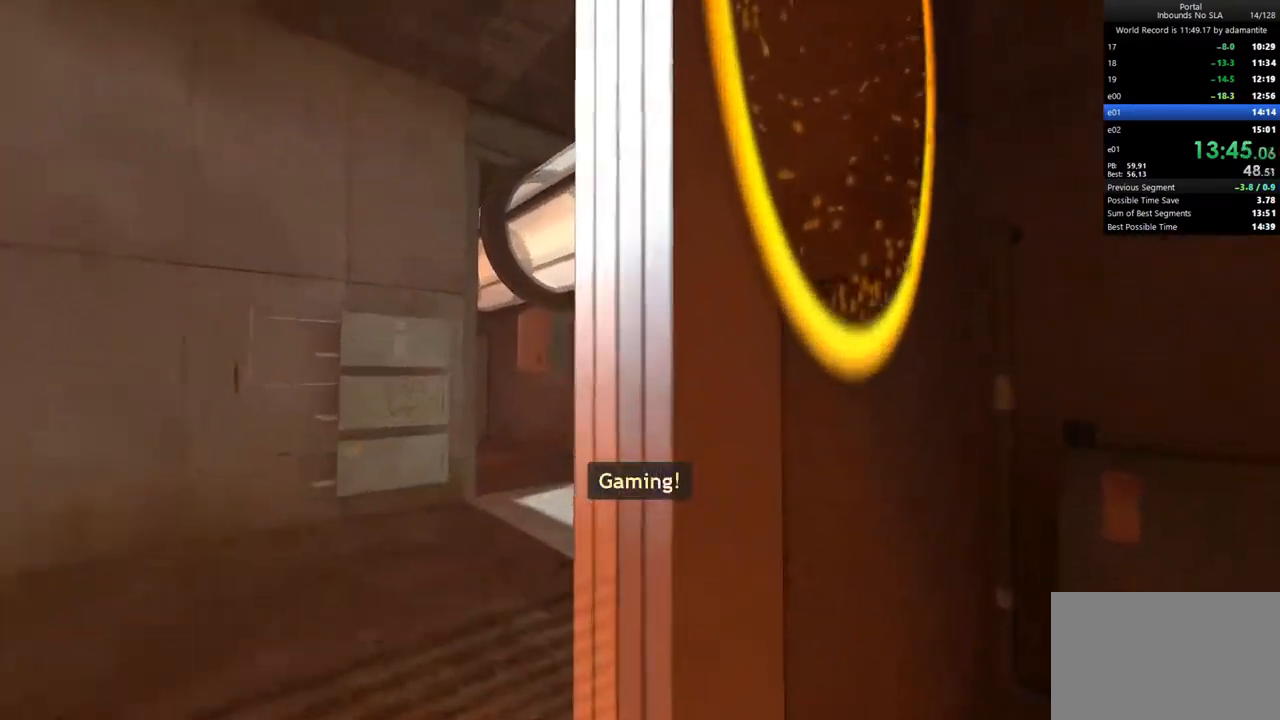
{"keys": ["a", "w"], "mouse": [], "events": [[300, "a", "up"], [483, "a", "down"]]}
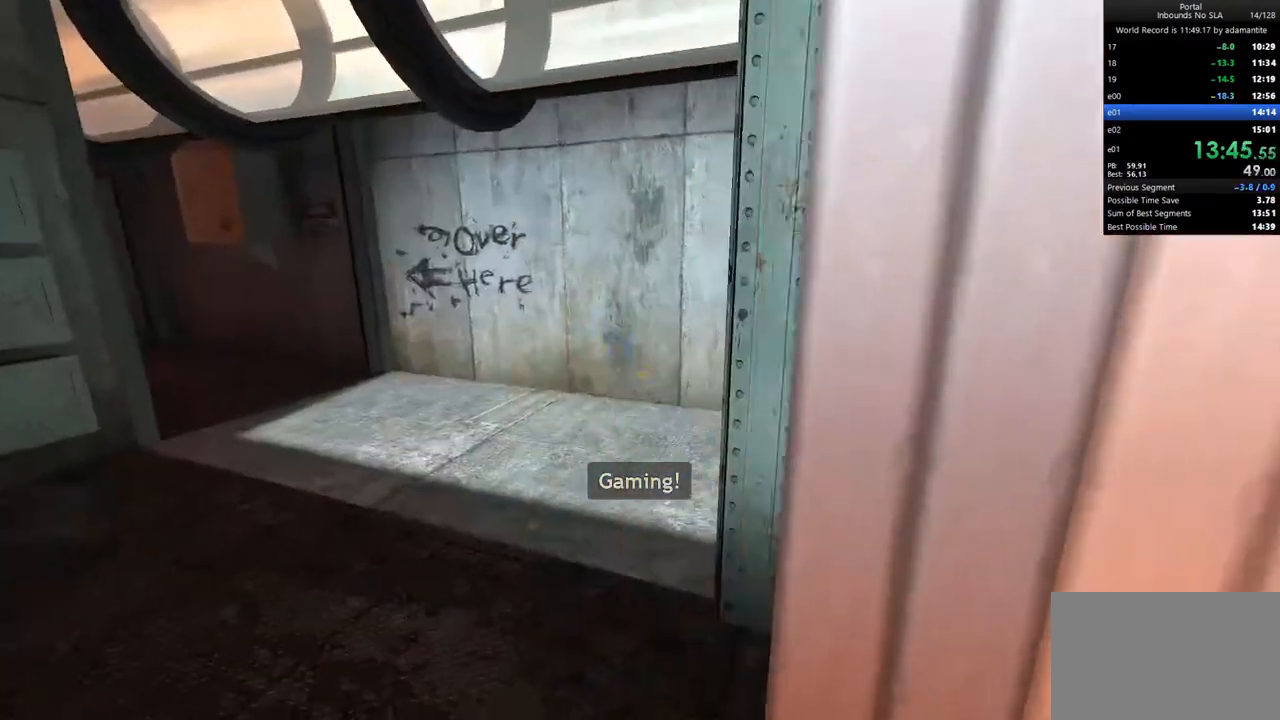
{"keys": ["d", "w"], "mouse": [], "events": [[133, "w", "up"], [467, "a", "up"], [467, "w", "down"], [500, "d", "down"]]}
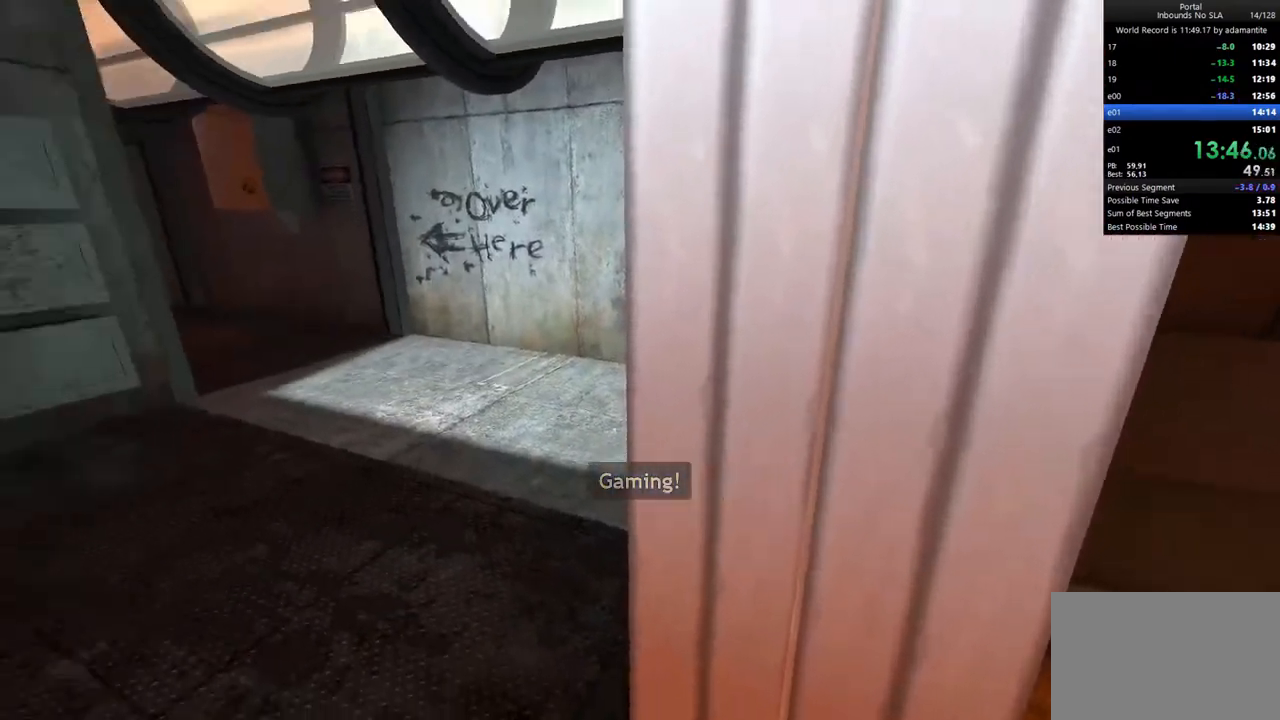
{"keys": [], "mouse": [], "events": [[50, "w", "up"], [100, "d", "up"], [200, "v", "down"], [383, "v", "up"]]}
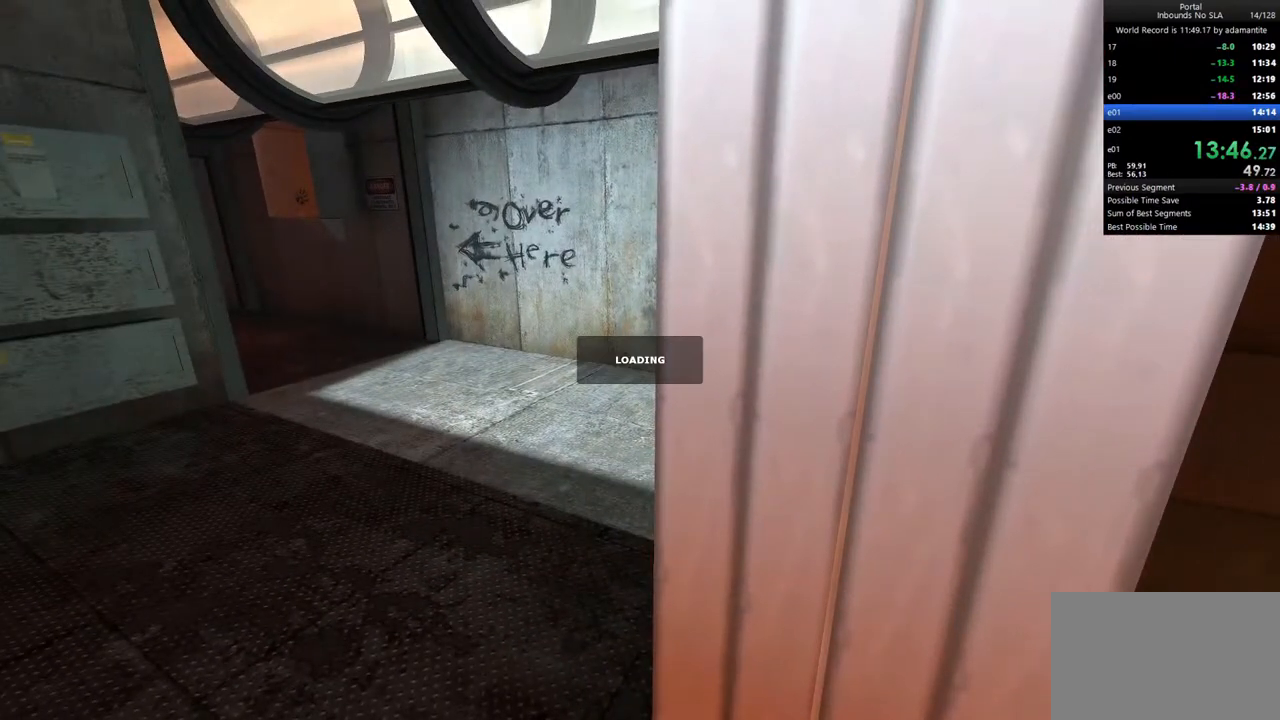
{"keys": [], "mouse": [], "events": []}
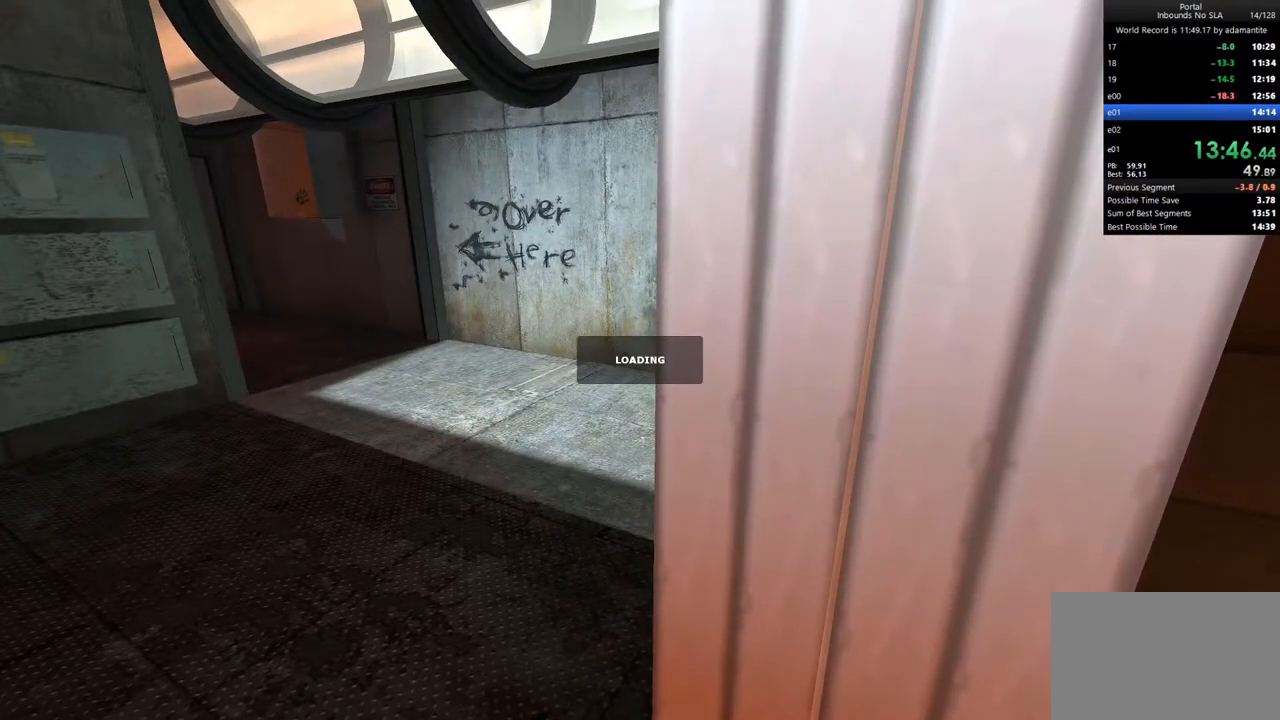
{"keys": ["w"], "mouse": [], "events": [[500, "w", "down"]]}
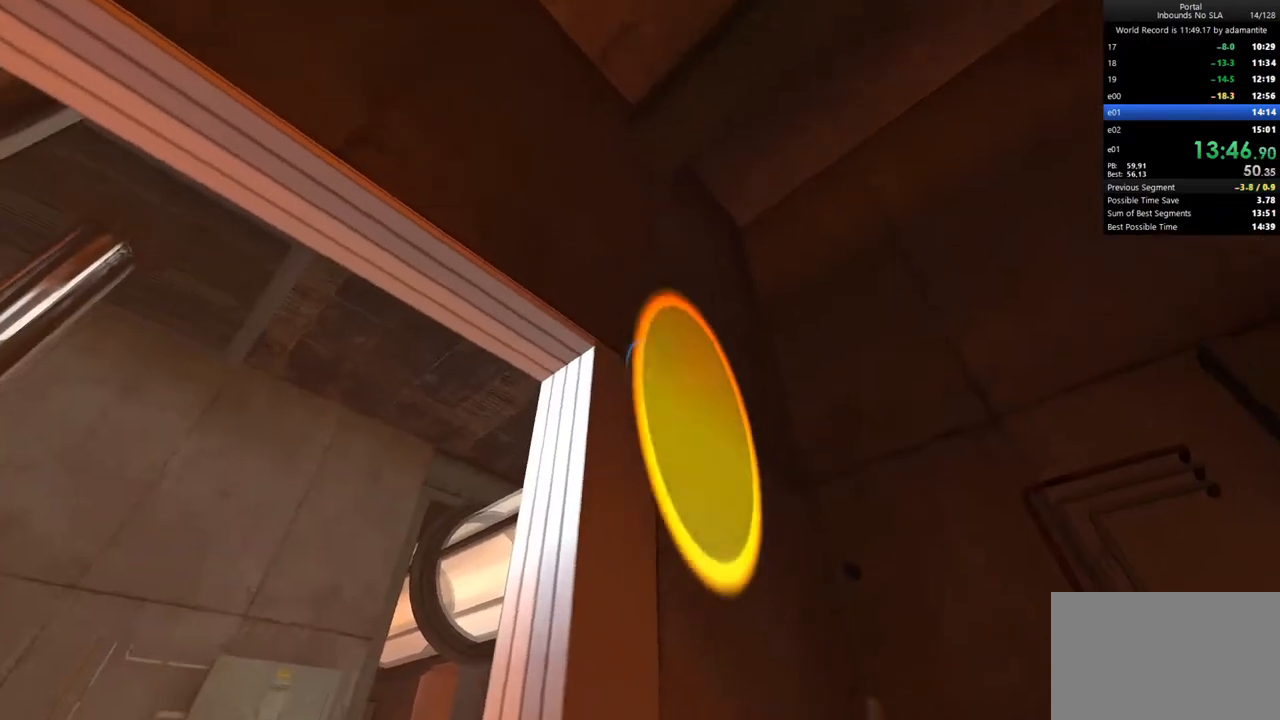
{"keys": [], "mouse": [], "events": [[50, "w", "up"]]}
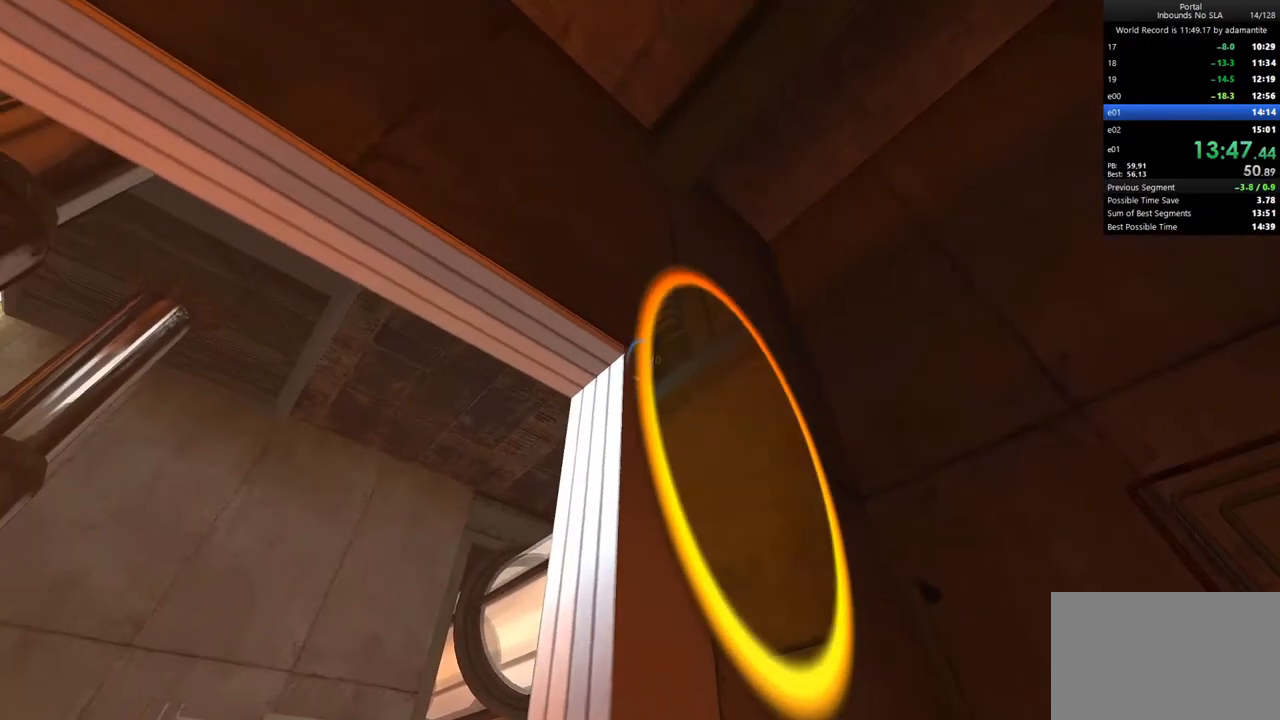
{"keys": ["a", "s"], "mouse": [], "events": [[350, "mouse_right", "down"], [450, "mouse_right", "up"], [450, "s", "down"], [500, "a", "down"]]}
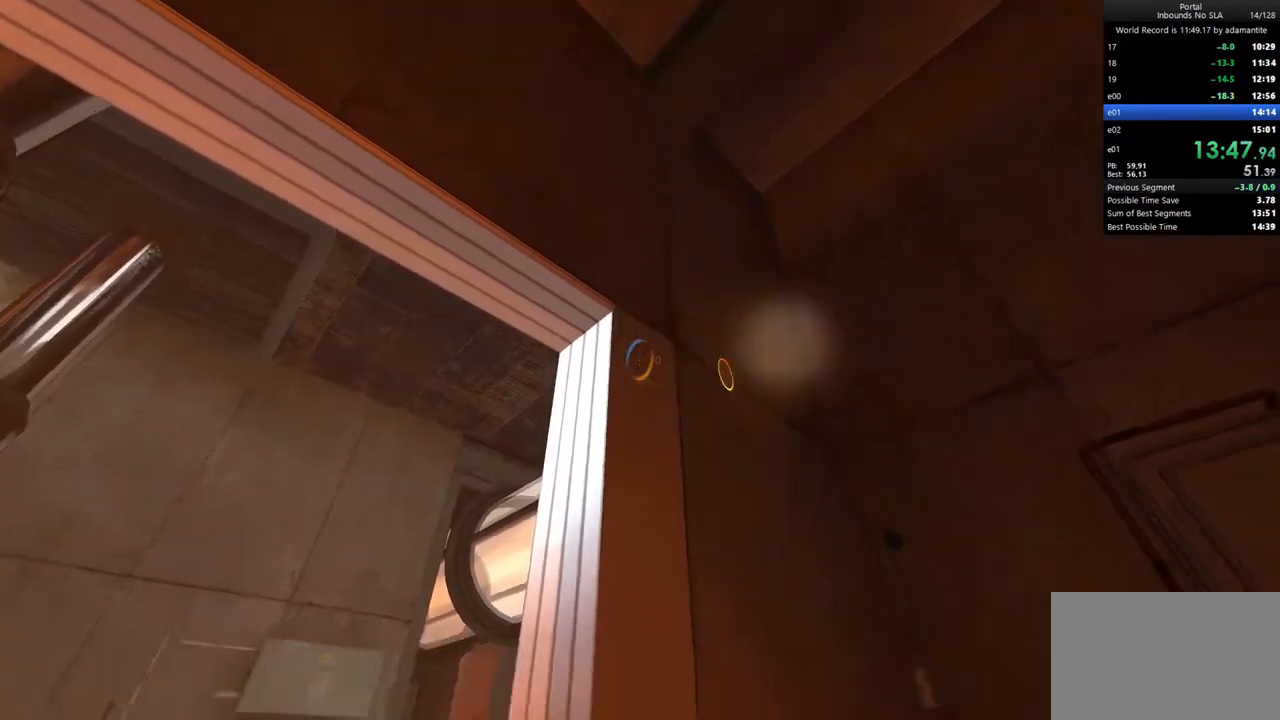
{"keys": ["w"], "mouse": [], "events": [[33, "s", "up"], [83, "c", "down"], [183, "a", "up"], [183, "w", "down"], [267, "c", "up"], [367, "mouse_wheel_up", "down"], [500, "mouse_wheel_up", "up"]]}